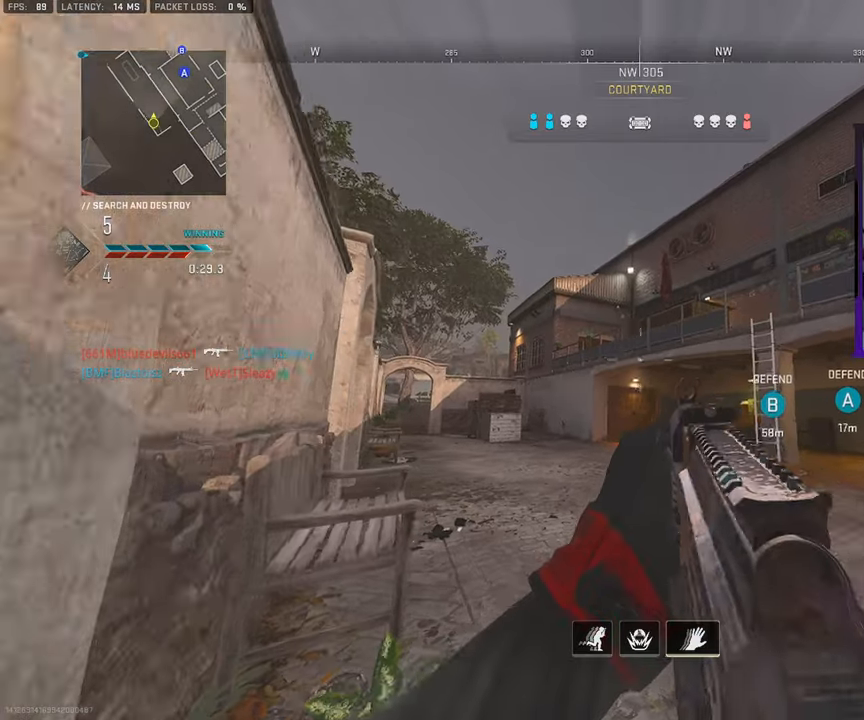
Gameplay with a controller (PlayStation layout); each line is a JSON object with the inputs held at the frame after it. "events" lists button and stick changes between this image and that frame as [ms after this image, input, new state], when the widget could be followed in between. Not read: L1 L2 R1 R2.
{"buttons": ["L3"], "left_stick": "up", "right_stick": "center", "events": [[50, "L3", "up"], [133, "L3", "down"], [250, "L3", "up"], [317, "L3", "down"], [333, "right_stick", "right"], [450, "right_stick", "center"]]}
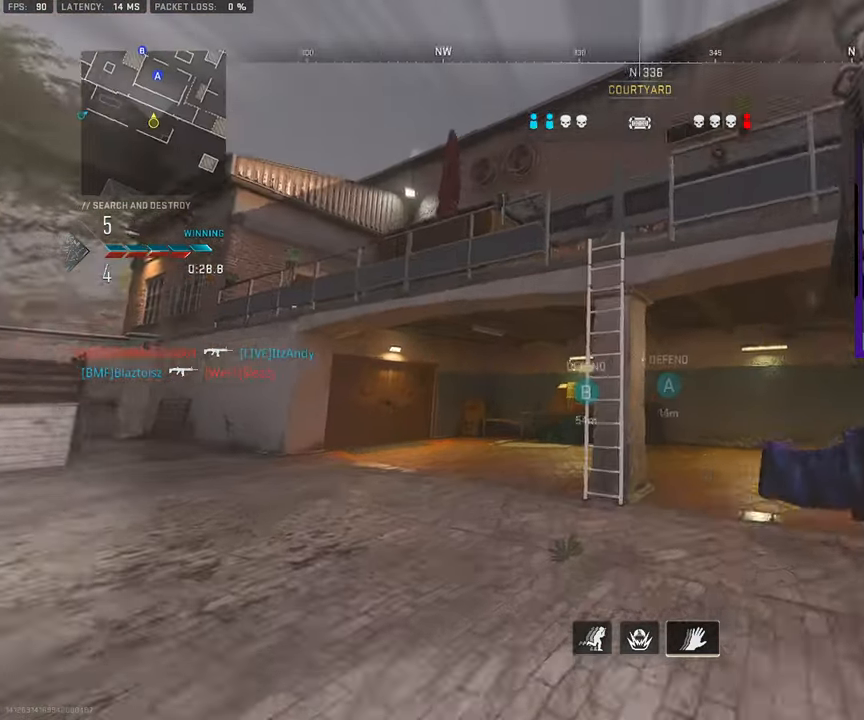
{"buttons": [], "left_stick": "down-left", "right_stick": "center", "events": [[17, "L3", "up"], [117, "right_stick", "up-left"], [233, "left_stick", "right"], [267, "right_stick", "center"], [300, "left_stick", "down-left"]]}
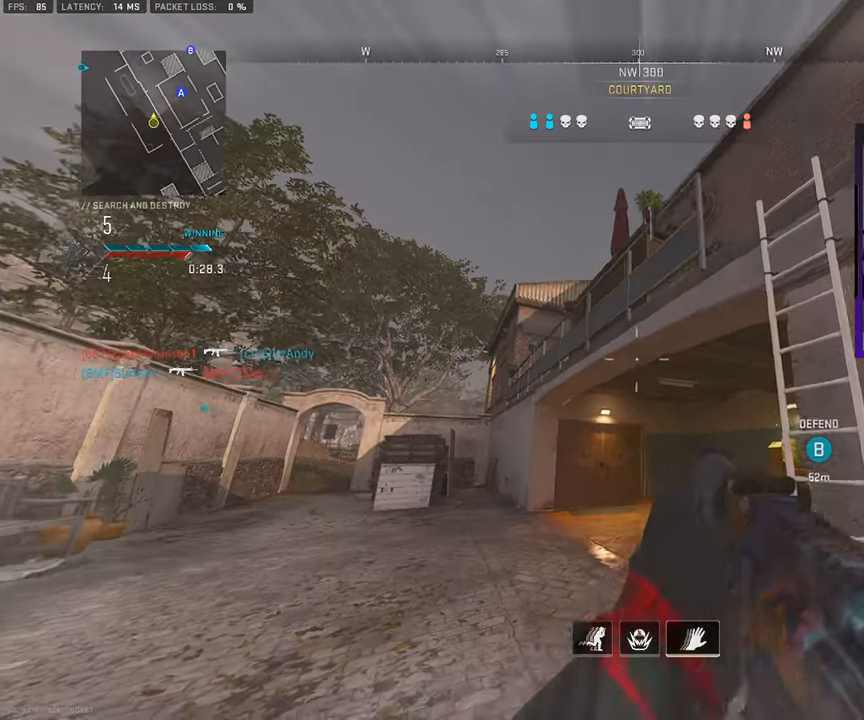
{"buttons": [], "left_stick": "down-left", "right_stick": "center", "events": []}
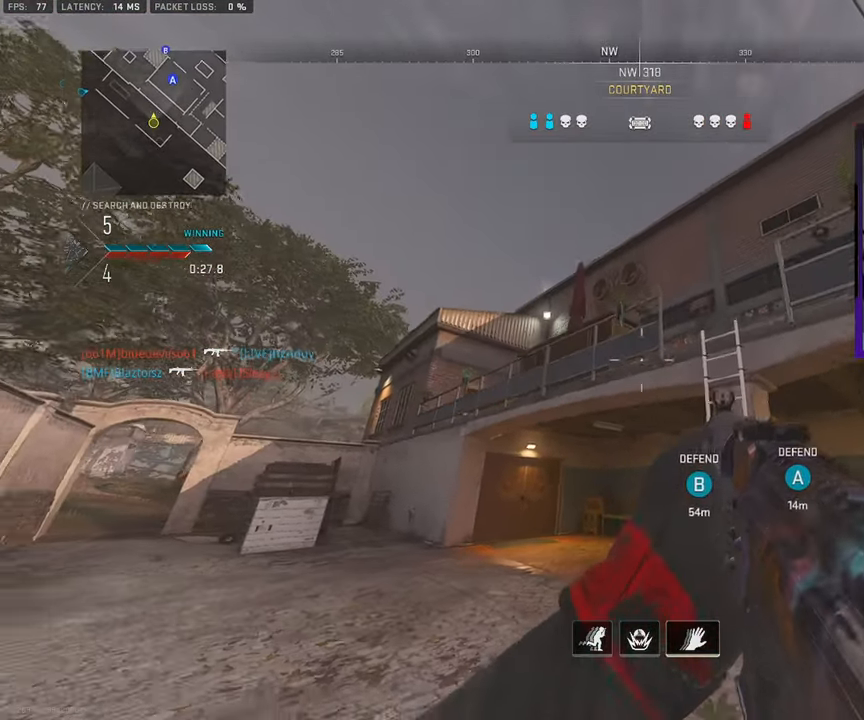
{"buttons": [], "left_stick": "down", "right_stick": "center", "events": [[217, "left_stick", "down"]]}
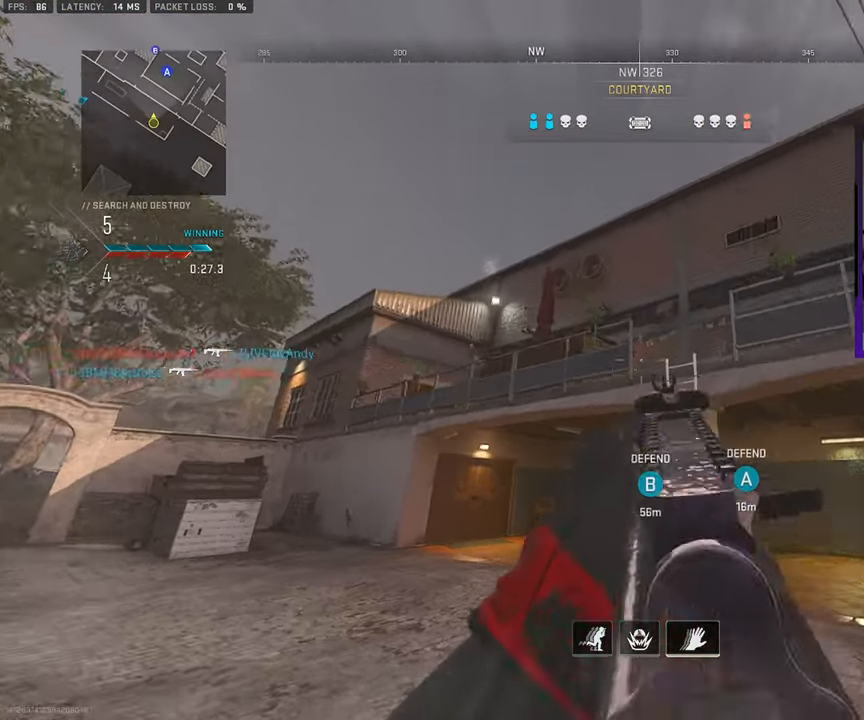
{"buttons": [], "left_stick": "down-left", "right_stick": "center", "events": [[50, "right_stick", "down"], [350, "right_stick", "center"], [383, "left_stick", "down-left"]]}
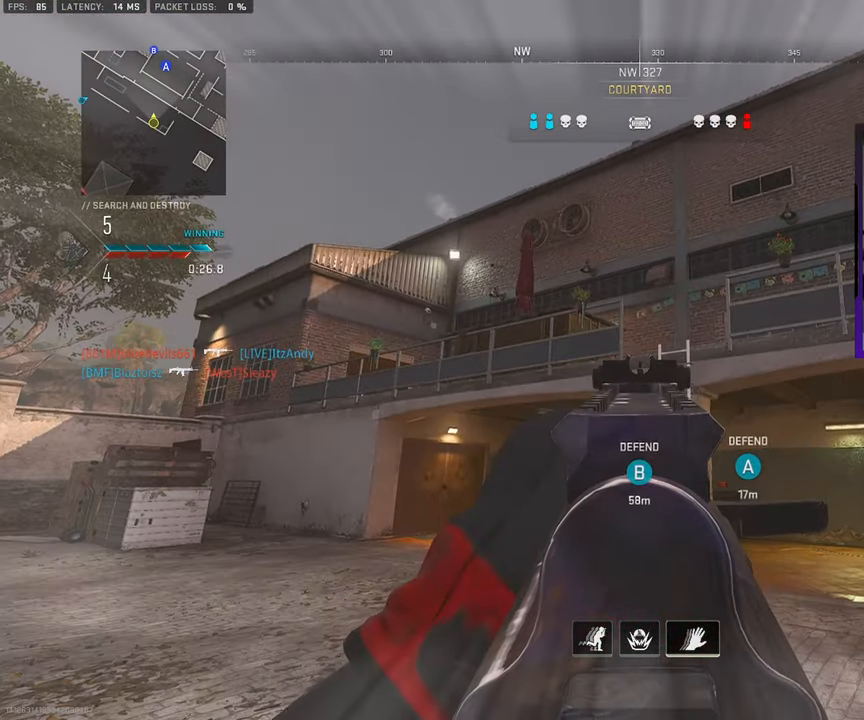
{"buttons": [], "left_stick": "left", "right_stick": "center", "events": [[83, "left_stick", "down"], [283, "left_stick", "left"]]}
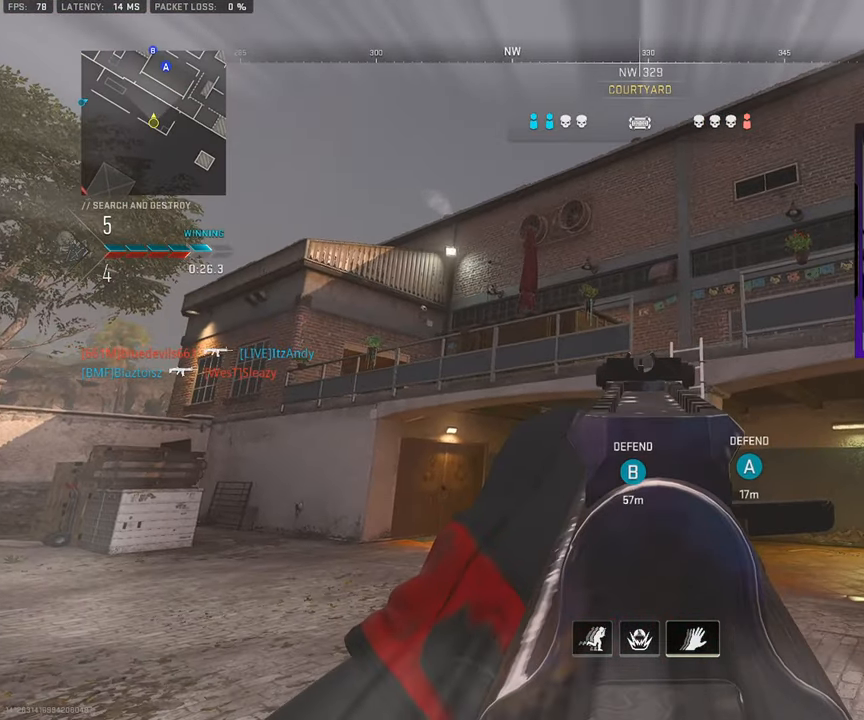
{"buttons": ["CROSS"], "left_stick": "down-left", "right_stick": "down-right", "events": [[67, "left_stick", "down-left"], [383, "CROSS", "down"], [450, "right_stick", "down-right"]]}
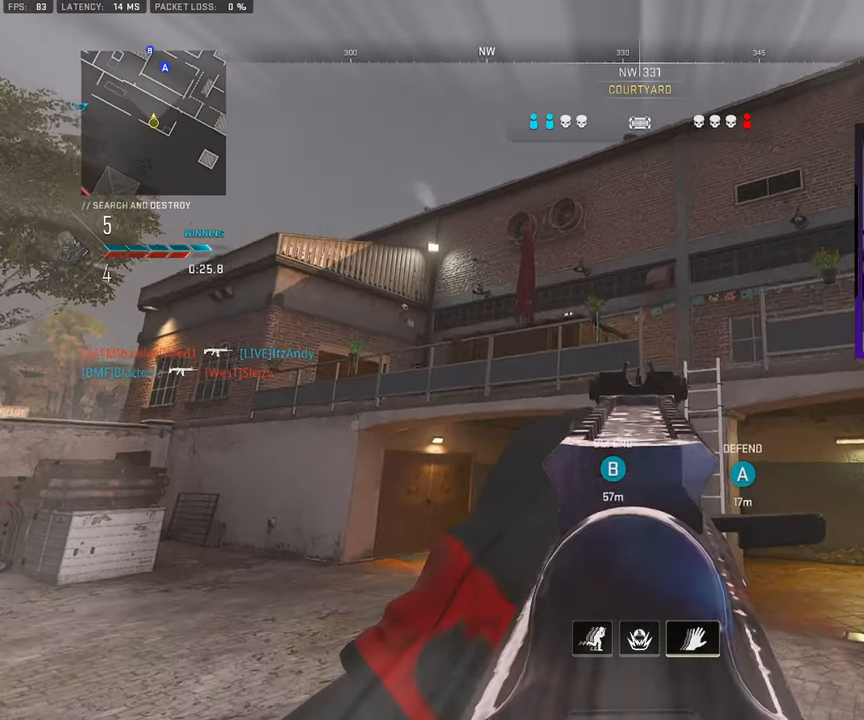
{"buttons": [], "left_stick": "down-left", "right_stick": "center", "events": [[50, "CROSS", "up"], [200, "right_stick", "center"]]}
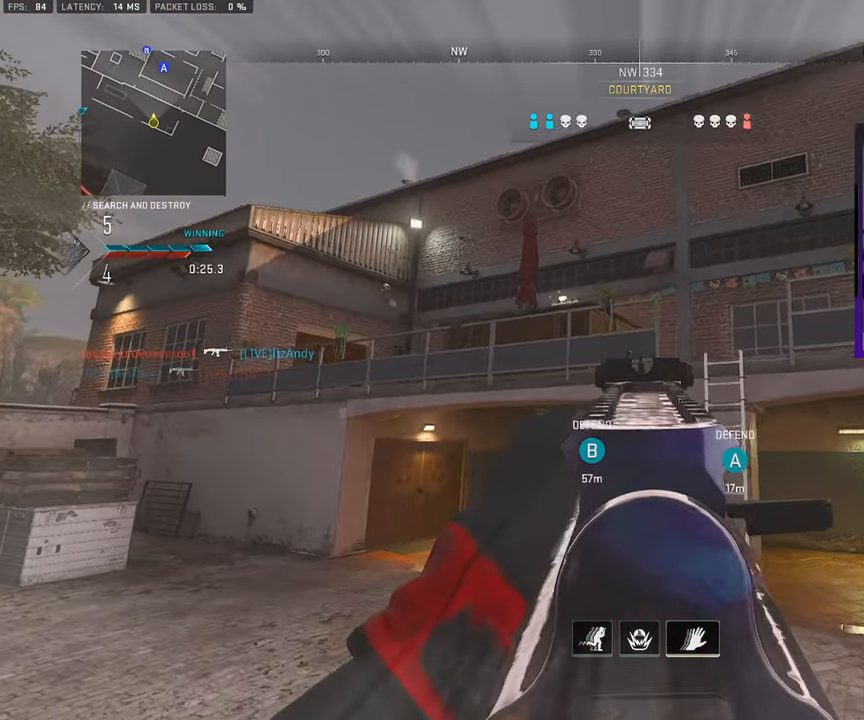
{"buttons": [], "left_stick": "down", "right_stick": "center", "events": [[117, "left_stick", "down"]]}
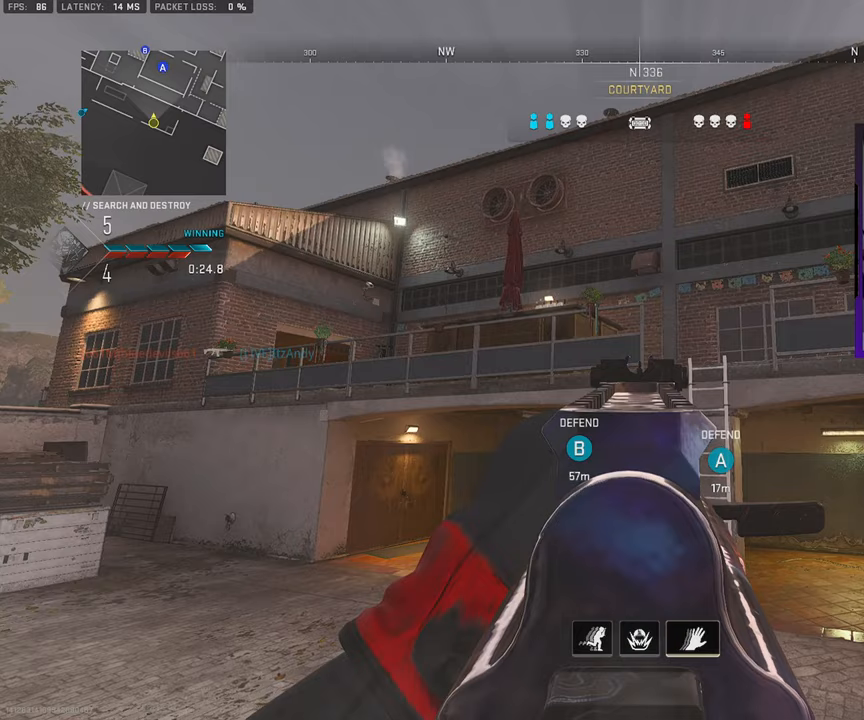
{"buttons": [], "left_stick": "down", "right_stick": "center", "events": []}
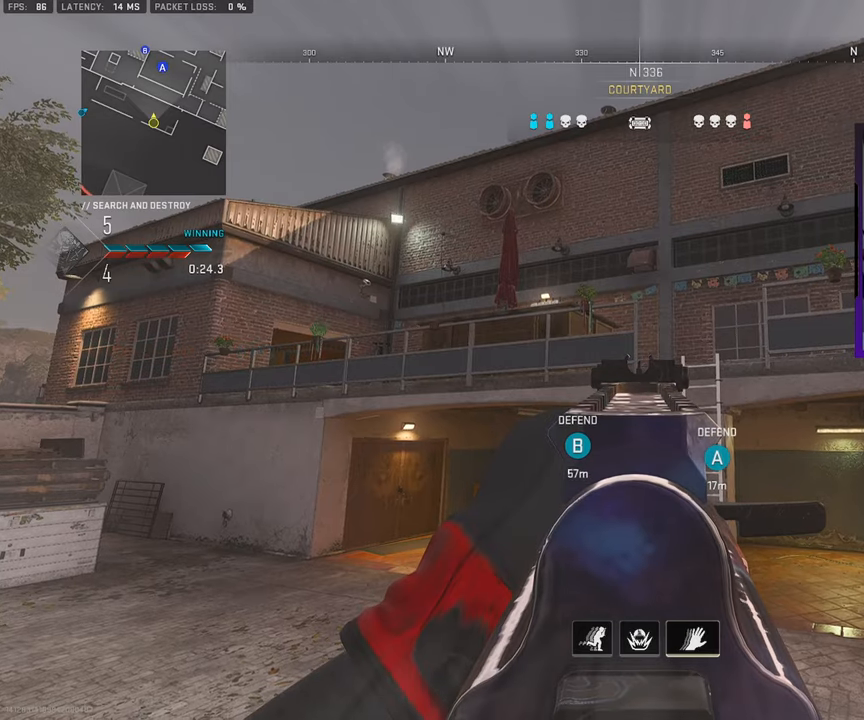
{"buttons": [], "left_stick": "down", "right_stick": "center", "events": []}
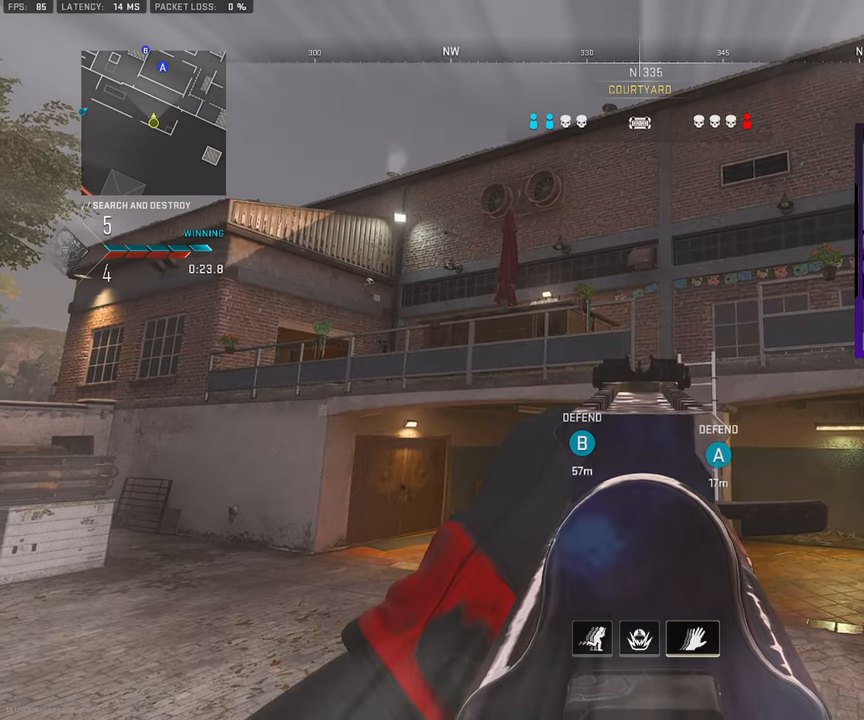
{"buttons": [], "left_stick": "down-left", "right_stick": "center", "events": [[350, "left_stick", "down-left"]]}
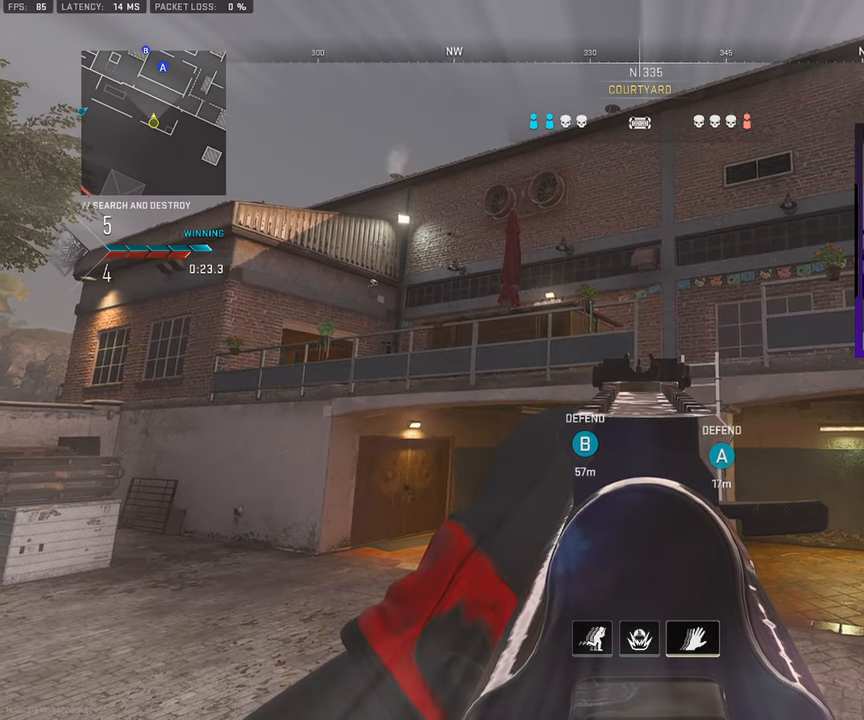
{"buttons": [], "left_stick": "up-right", "right_stick": "center", "events": [[33, "left_stick", "down"], [167, "left_stick", "down-right"], [317, "left_stick", "up-right"], [333, "right_stick", "down"], [383, "L3", "down"], [433, "right_stick", "center"], [500, "L3", "up"]]}
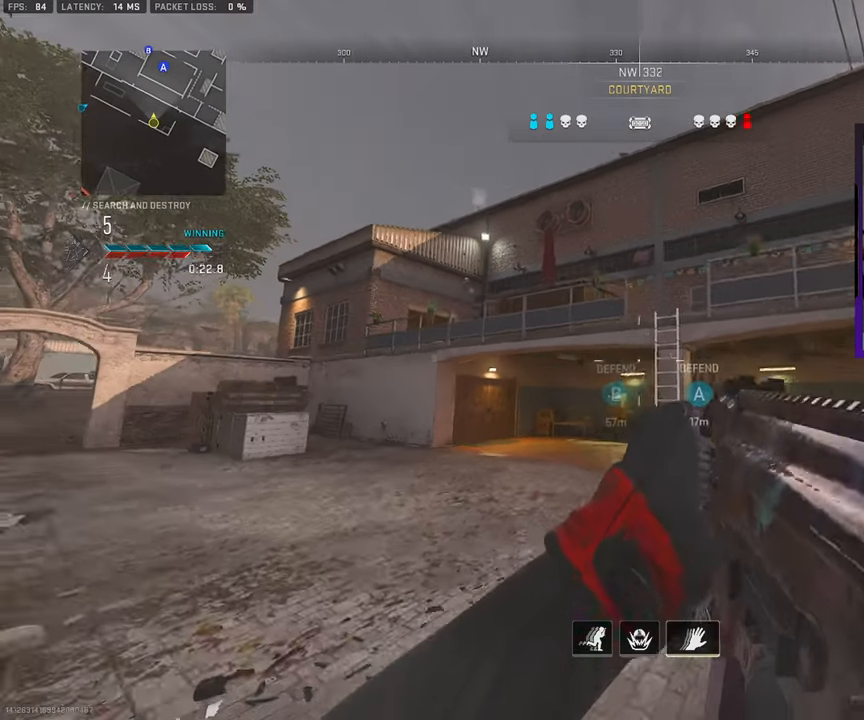
{"buttons": ["L3"], "left_stick": "up", "right_stick": "center", "events": [[117, "L3", "down"], [150, "right_stick", "down-right"], [233, "L3", "up"], [317, "L3", "down"], [317, "left_stick", "up"], [317, "right_stick", "center"], [417, "L3", "up"], [500, "L3", "down"]]}
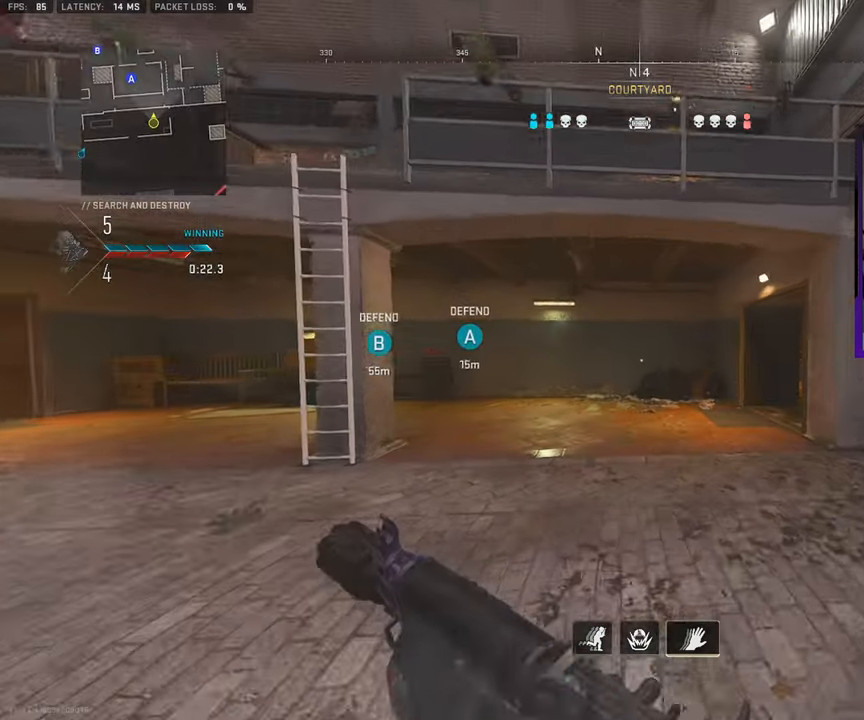
{"buttons": [], "left_stick": "up", "right_stick": "center", "events": [[50, "right_stick", "right"], [100, "L3", "up"], [183, "L3", "down"], [183, "right_stick", "center"], [283, "L3", "up"], [350, "right_stick", "right"], [400, "L3", "down"], [483, "right_stick", "center"], [500, "L3", "up"]]}
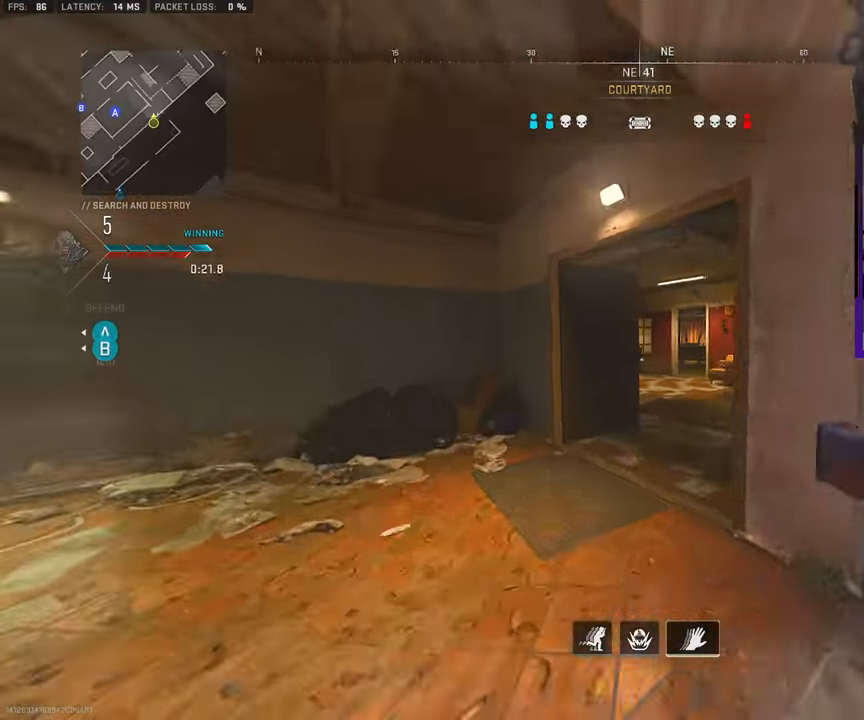
{"buttons": ["L3"], "left_stick": "up-right", "right_stick": "left", "events": [[100, "right_stick", "right"], [117, "L3", "down"], [217, "L3", "up"], [233, "left_stick", "up-right"], [333, "L3", "down"], [333, "right_stick", "center"], [433, "right_stick", "left"]]}
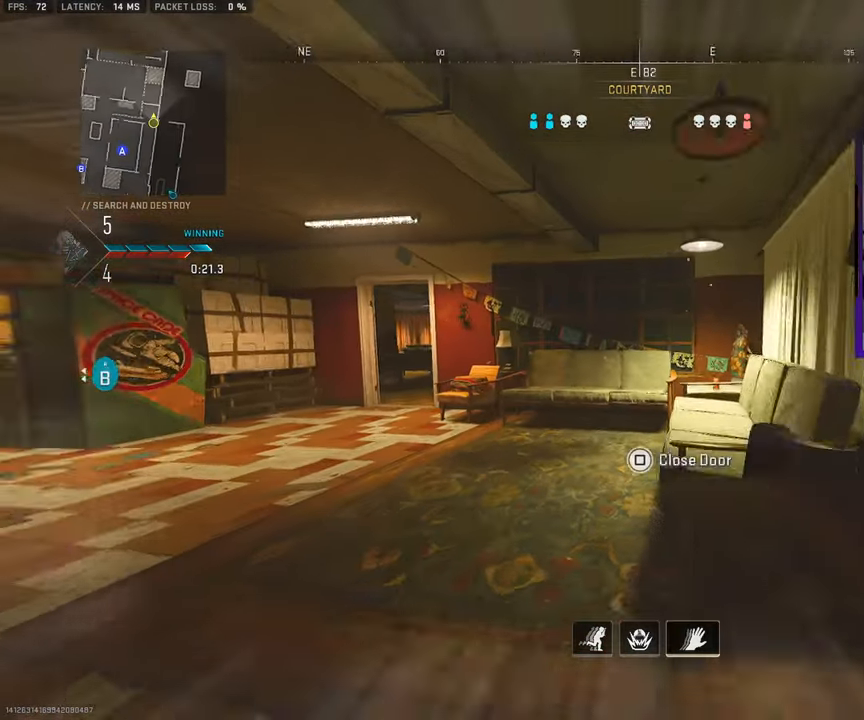
{"buttons": [], "left_stick": "down-right", "right_stick": "center", "events": [[100, "L3", "up"], [133, "CROSS", "down"], [150, "left_stick", "right"], [250, "right_stick", "center"], [267, "CROSS", "up"], [283, "left_stick", "down-right"]]}
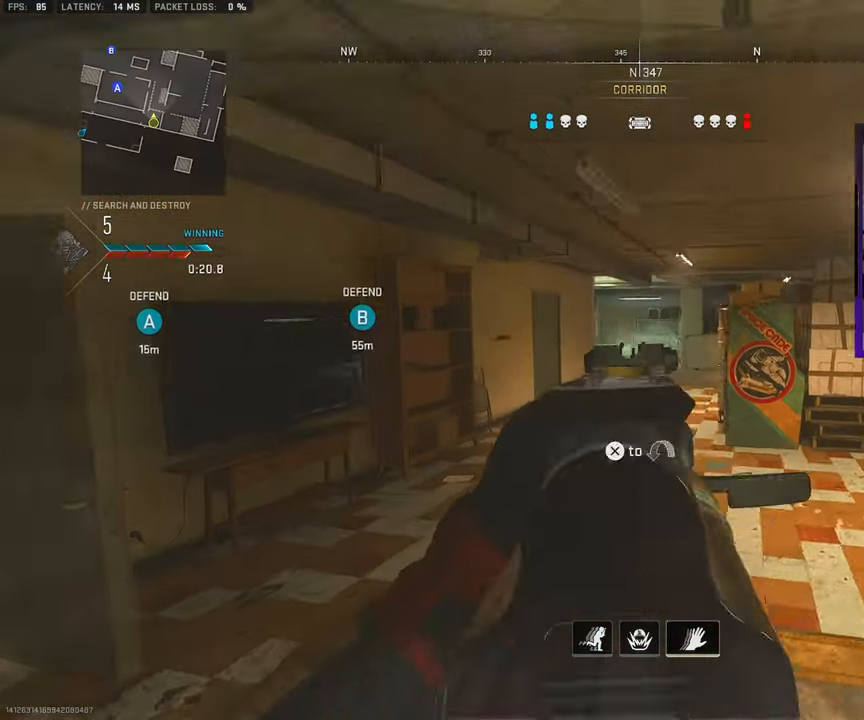
{"buttons": [], "left_stick": "down-right", "right_stick": "center", "events": [[100, "right_stick", "left"], [383, "right_stick", "center"]]}
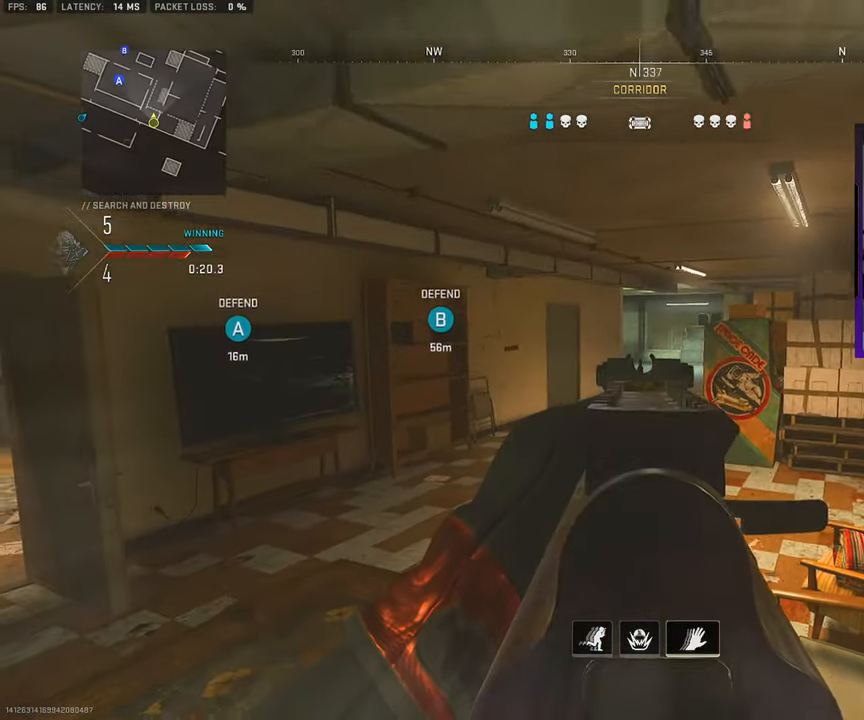
{"buttons": [], "left_stick": "up-right", "right_stick": "center", "events": [[33, "left_stick", "up-right"]]}
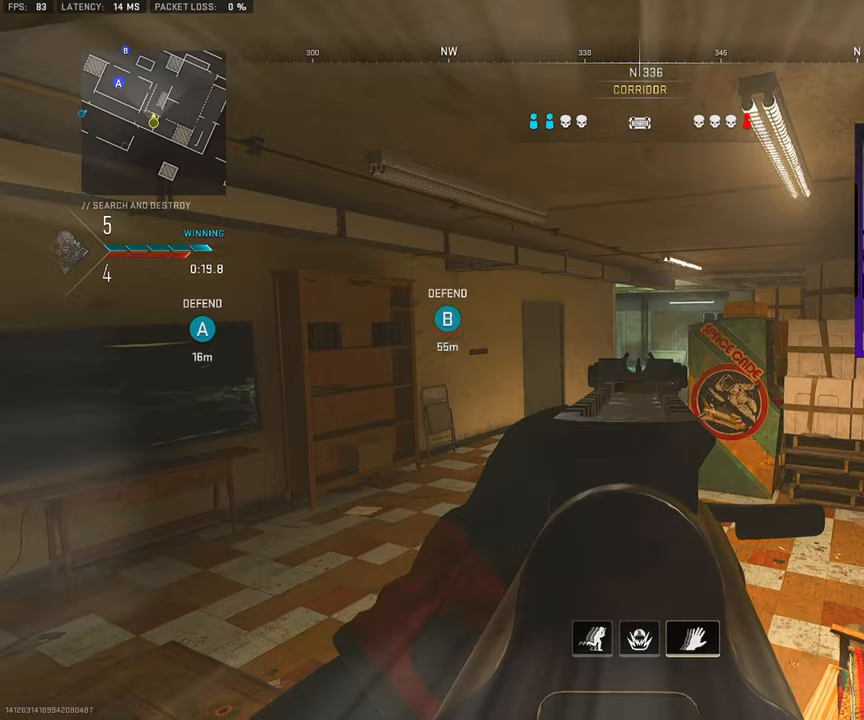
{"buttons": [], "left_stick": "right", "right_stick": "left", "events": [[367, "right_stick", "left"], [500, "left_stick", "right"]]}
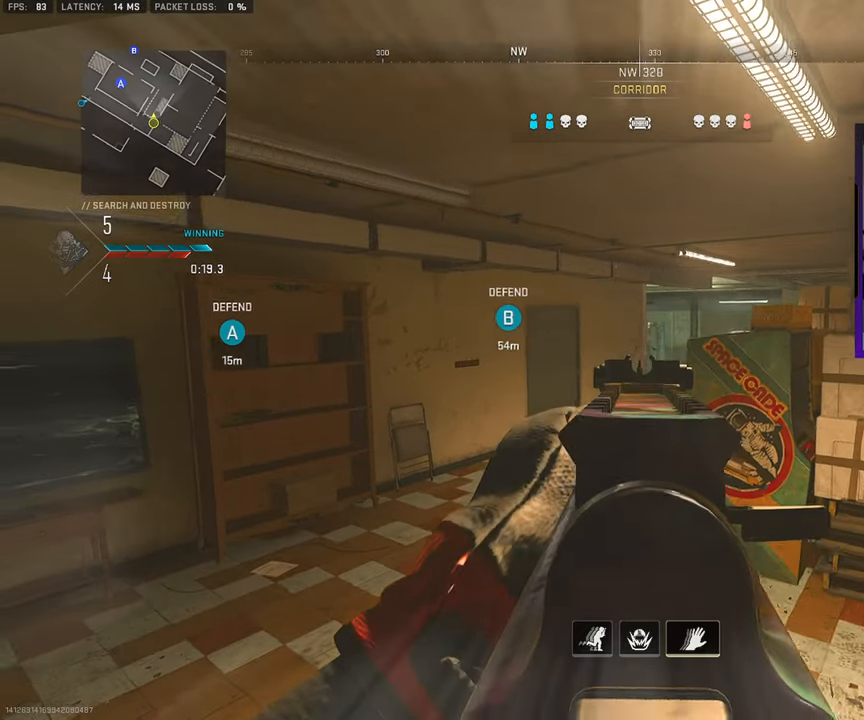
{"buttons": [], "left_stick": "down", "right_stick": "center", "events": [[17, "right_stick", "center"], [350, "left_stick", "center"], [433, "left_stick", "down"]]}
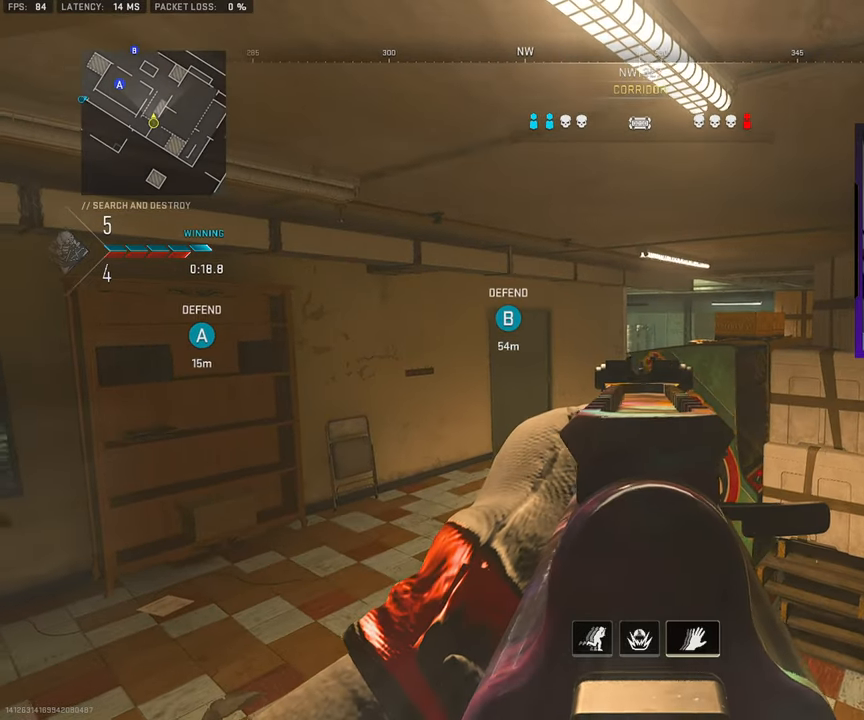
{"buttons": [], "left_stick": "center", "right_stick": "center", "events": [[200, "left_stick", "down-right"], [350, "left_stick", "center"]]}
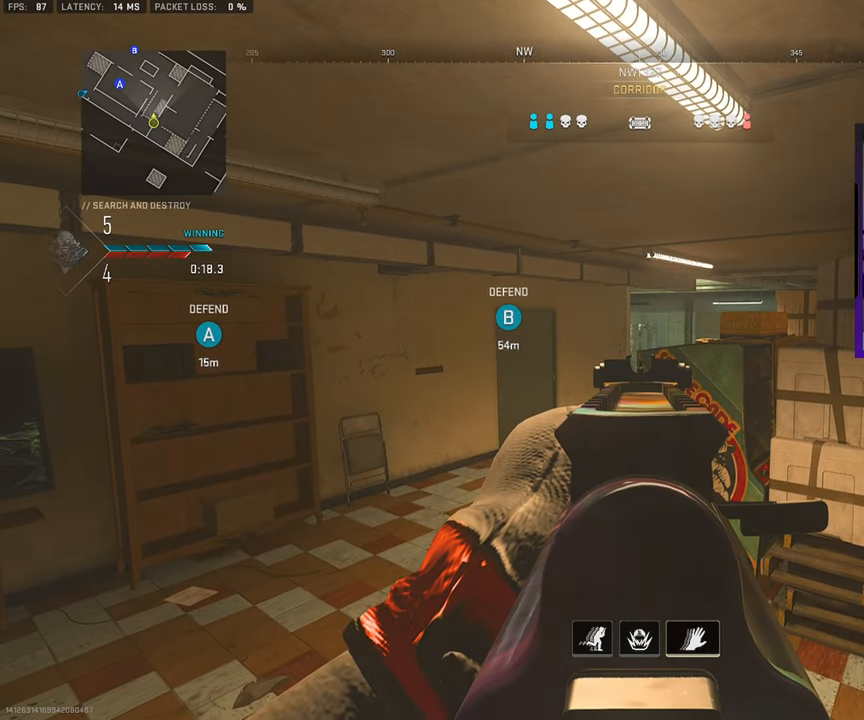
{"buttons": [], "left_stick": "right", "right_stick": "center", "events": [[183, "left_stick", "right"]]}
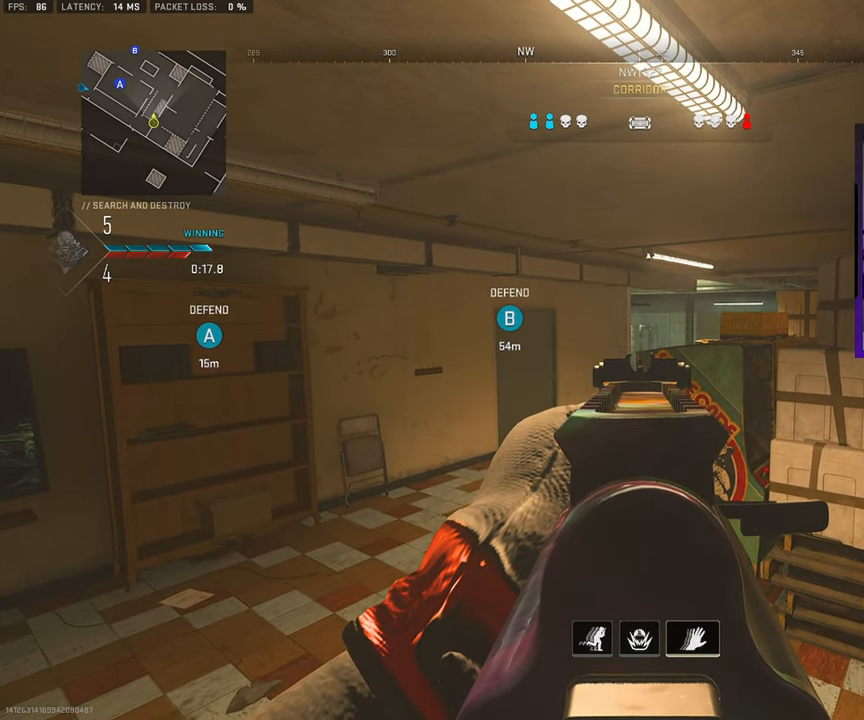
{"buttons": [], "left_stick": "center", "right_stick": "center", "events": [[67, "left_stick", "center"]]}
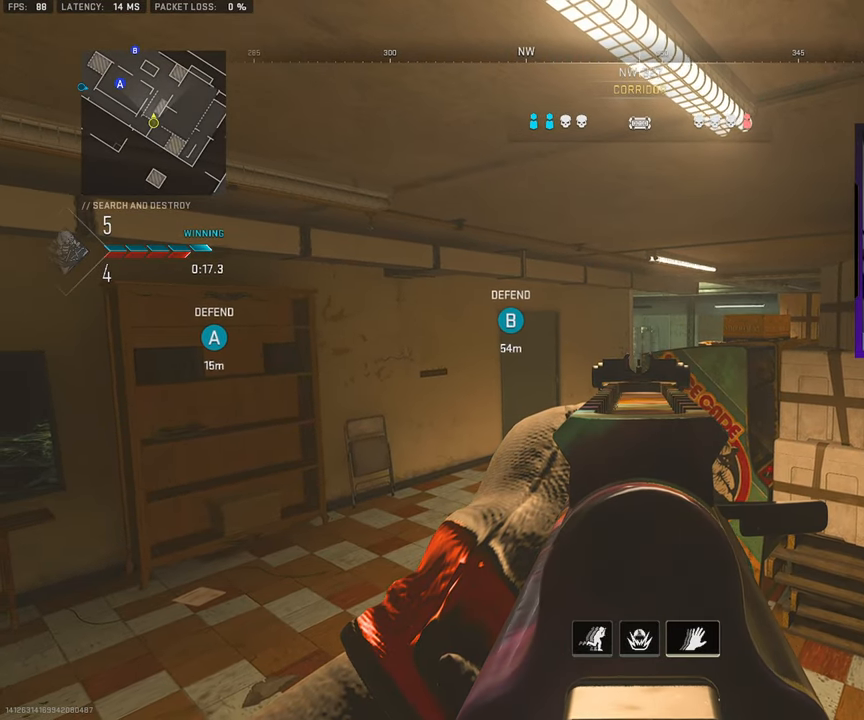
{"buttons": [], "left_stick": "center", "right_stick": "center", "events": []}
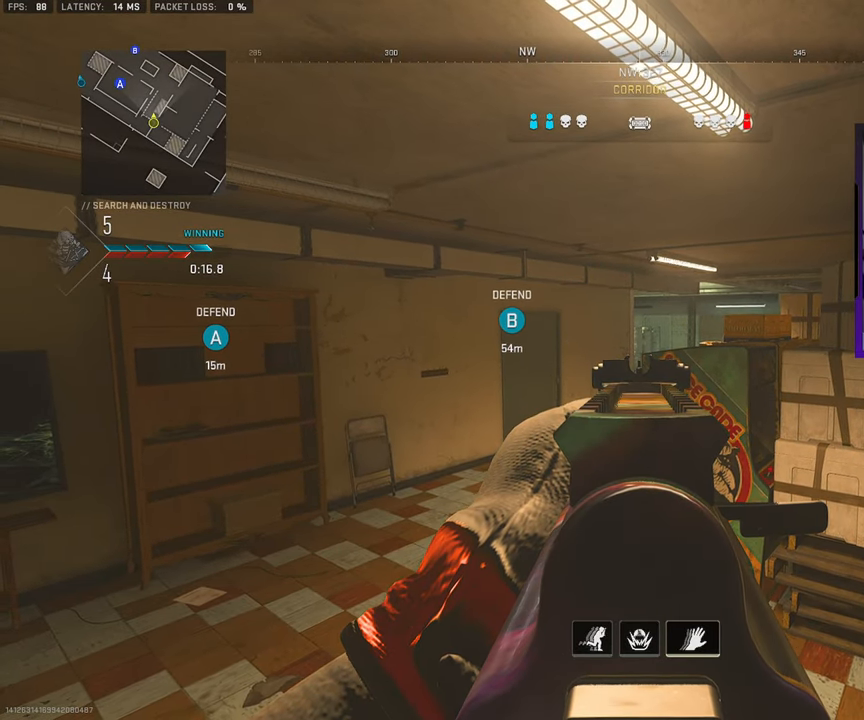
{"buttons": [], "left_stick": "center", "right_stick": "center", "events": []}
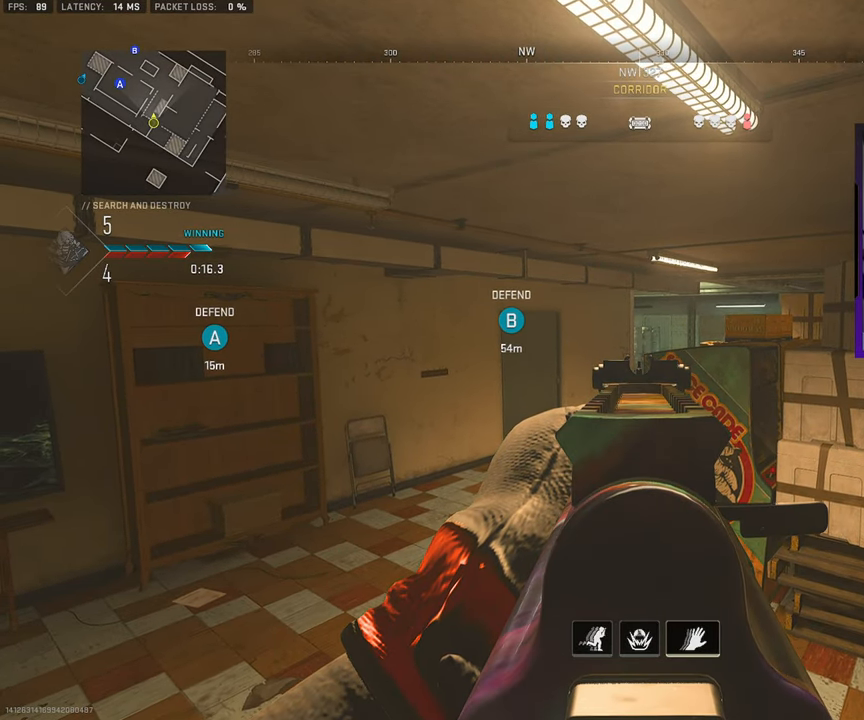
{"buttons": [], "left_stick": "center", "right_stick": "center", "events": [[100, "left_stick", "down"], [300, "left_stick", "center"]]}
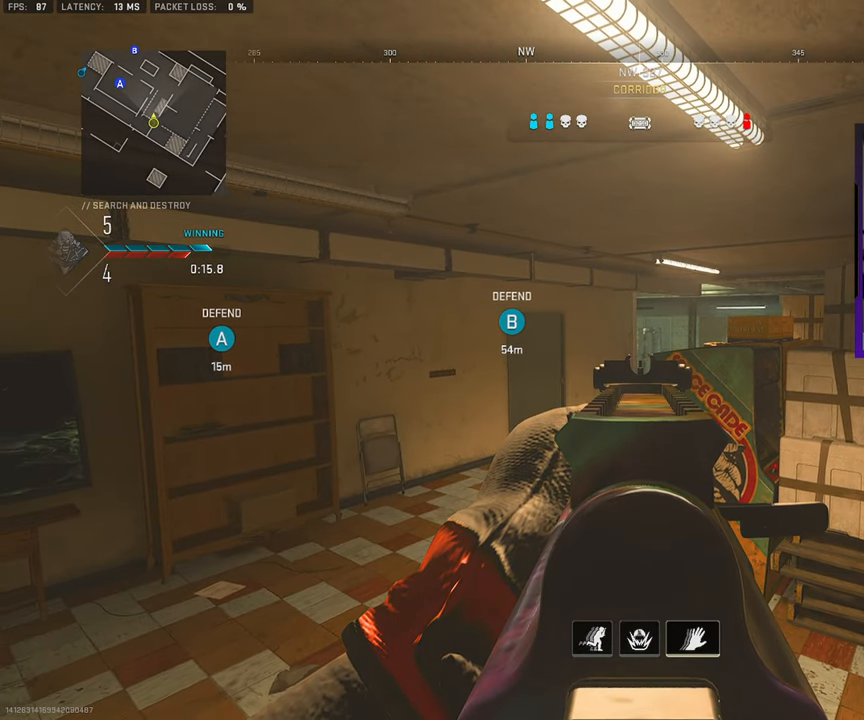
{"buttons": [], "left_stick": "center", "right_stick": "center", "events": []}